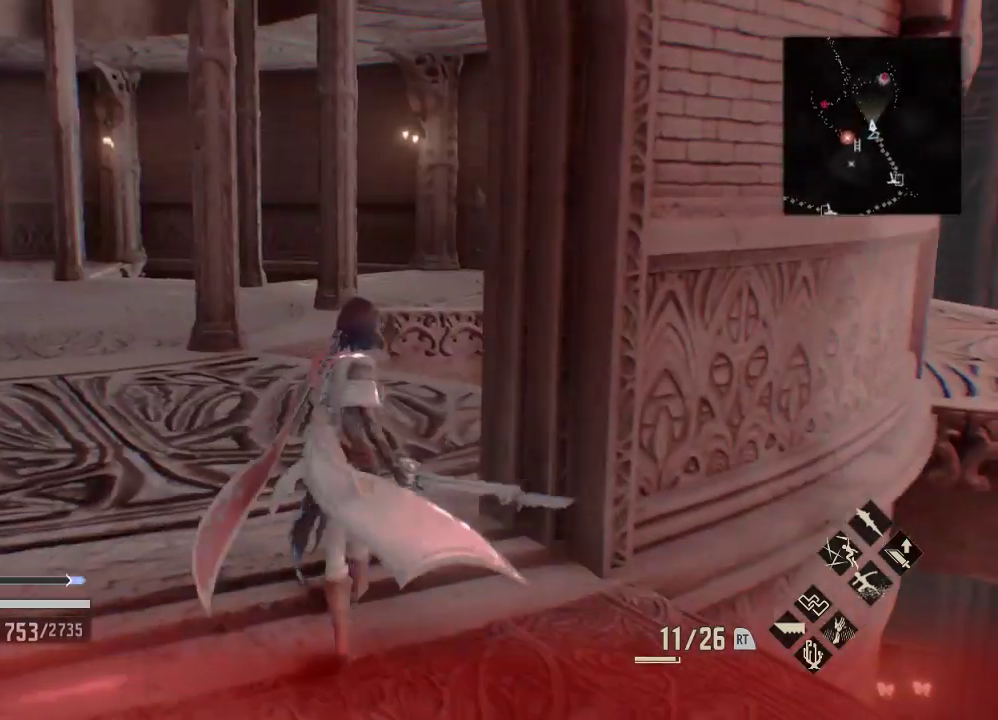
Gameplay with a controller (Xbox layout); each line is a JSON object with the inputs held at the frame after it (dt_ms = milliseconds from this image to that frame). "events" lists button and stick changes between this image and that frame as [ms after this image, input, new state], when the widget could be followed in between.
{"dt_ms": 500, "buttons": ["DPAD_LEFT"], "left_stick": "up-left", "right_stick": "center", "events": [[100, "left_stick", "up-left"], [167, "left_stick", "center"], [367, "right_stick", "right"], [467, "DPAD_LEFT", "down"], [500, "left_stick", "up-left"], [500, "right_stick", "center"]]}
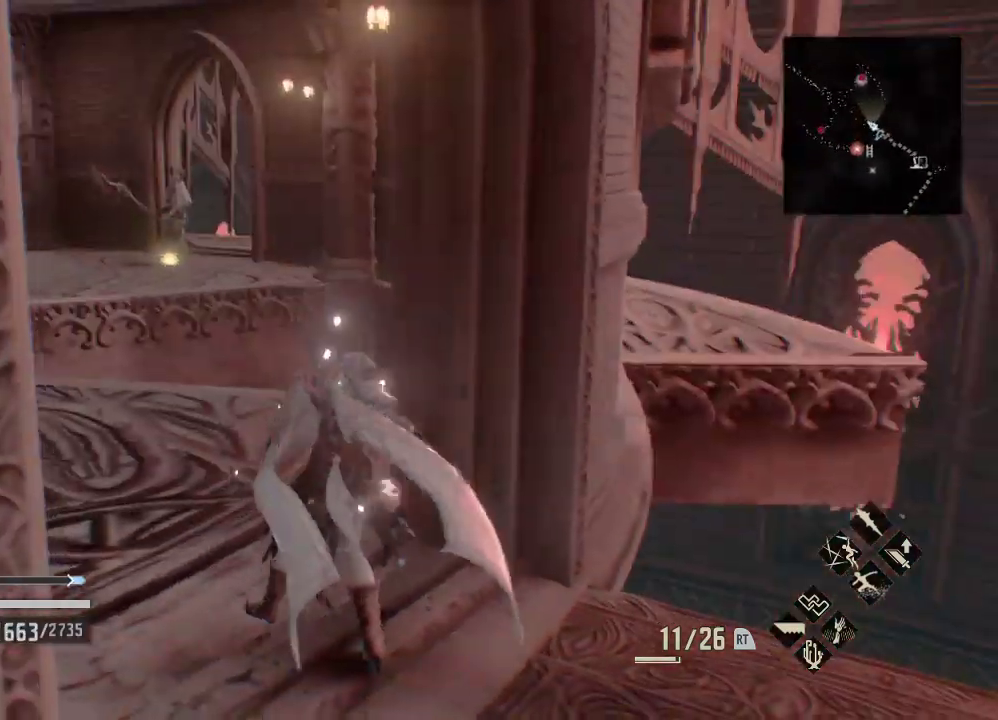
{"dt_ms": 500, "buttons": [], "left_stick": "center", "right_stick": "center", "events": [[33, "DPAD_LEFT", "up"], [100, "left_stick", "center"], [200, "left_stick", "up-left"], [300, "left_stick", "center"]]}
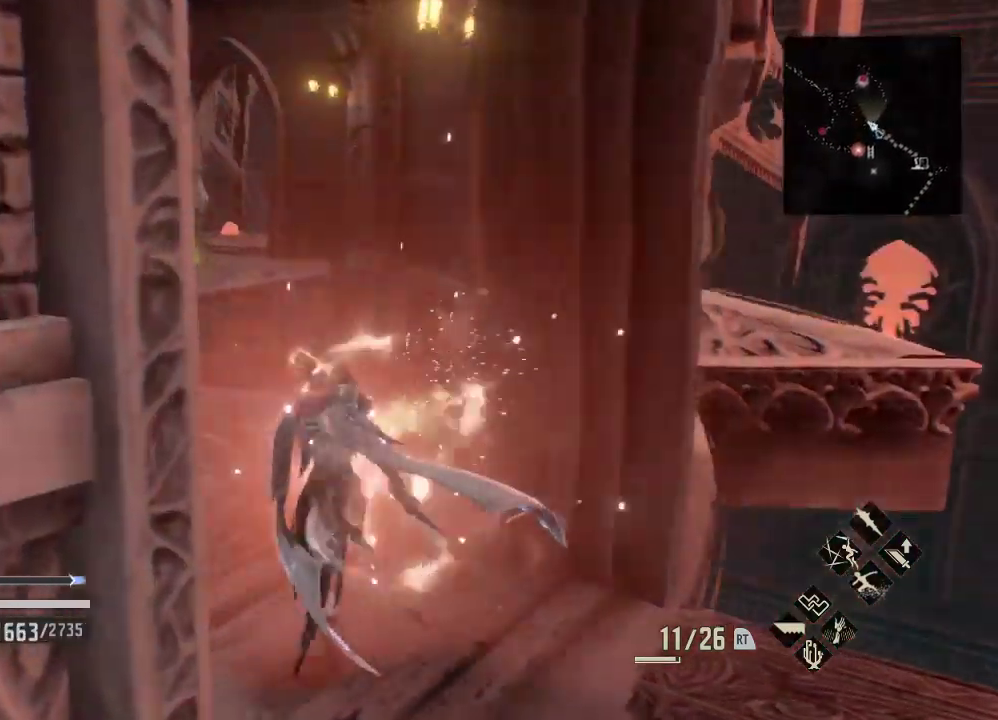
{"dt_ms": 500, "buttons": [], "left_stick": "center", "right_stick": "center", "events": []}
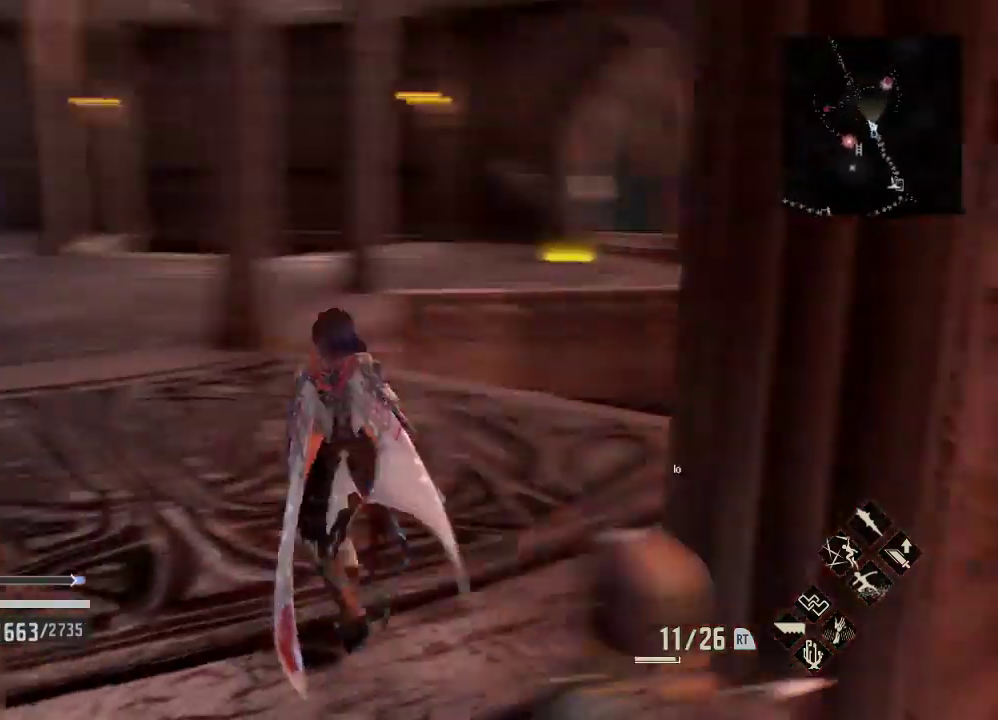
{"dt_ms": 500, "buttons": ["R1"], "left_stick": "down", "right_stick": "center", "events": [[33, "right_stick", "down-left"], [200, "right_stick", "center"], [300, "R1", "down"], [367, "left_stick", "up"], [467, "left_stick", "down"]]}
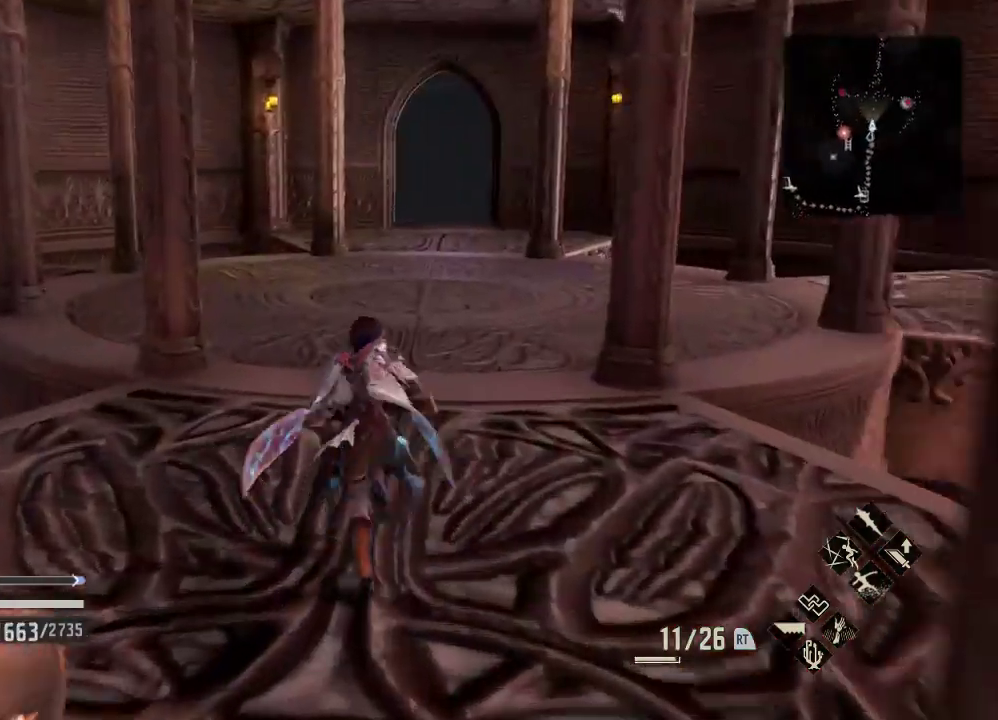
{"dt_ms": 500, "buttons": ["R1"], "left_stick": "center", "right_stick": "center", "events": [[167, "right_stick", "left"], [233, "left_stick", "up"], [233, "right_stick", "center"], [300, "left_stick", "up-right"], [500, "left_stick", "center"]]}
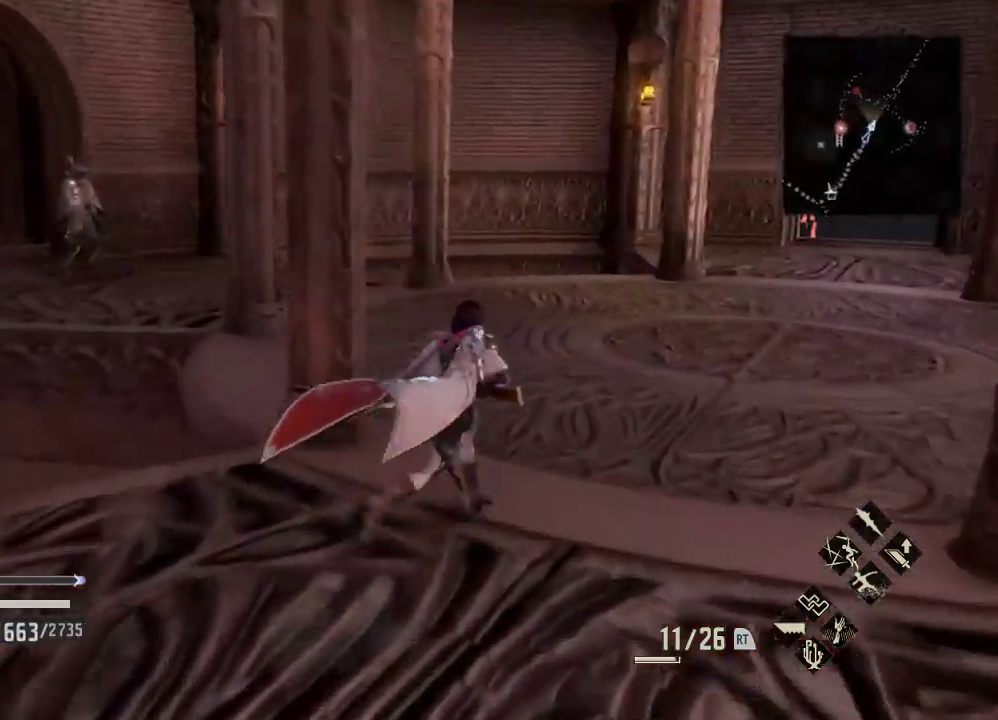
{"dt_ms": 500, "buttons": ["R1"], "left_stick": "up-right", "right_stick": "center", "events": [[33, "left_stick", "up-right"], [233, "right_stick", "left"], [367, "right_stick", "center"]]}
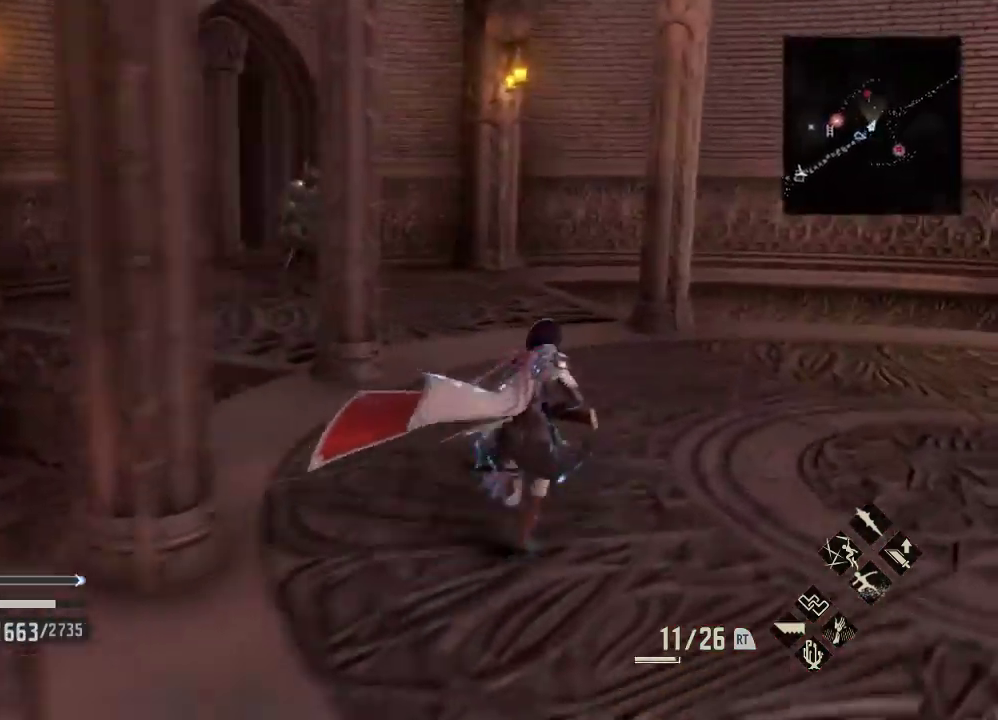
{"dt_ms": 500, "buttons": ["R1"], "left_stick": "up", "right_stick": "center", "events": [[333, "left_stick", "up"]]}
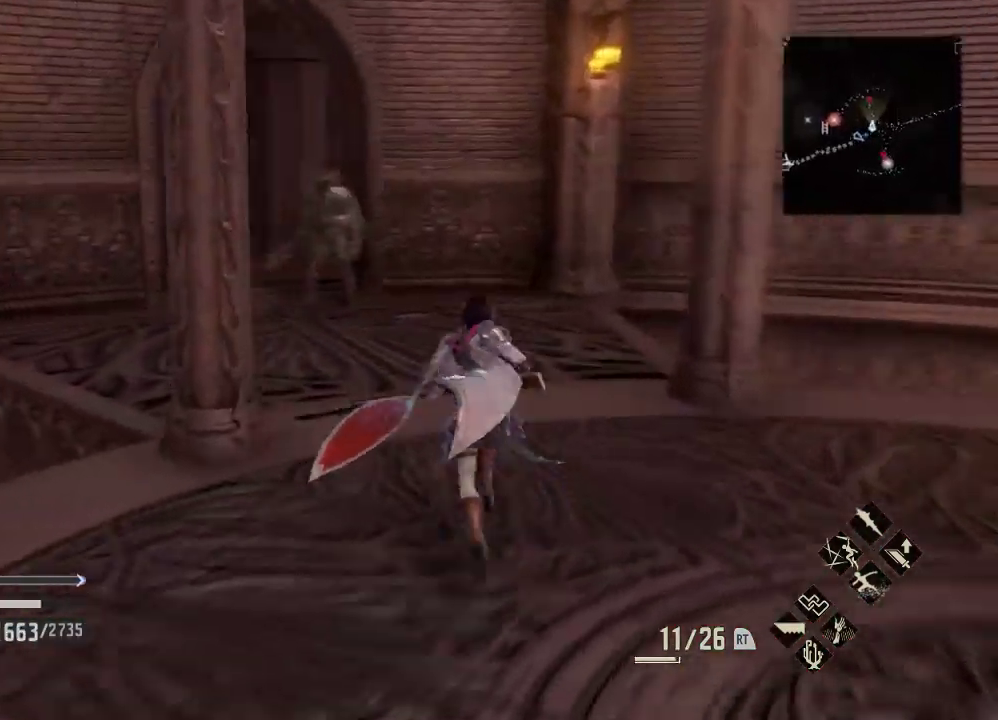
{"dt_ms": 500, "buttons": ["R1"], "left_stick": "up", "right_stick": "center", "events": [[133, "R3", "down"], [267, "R3", "up"]]}
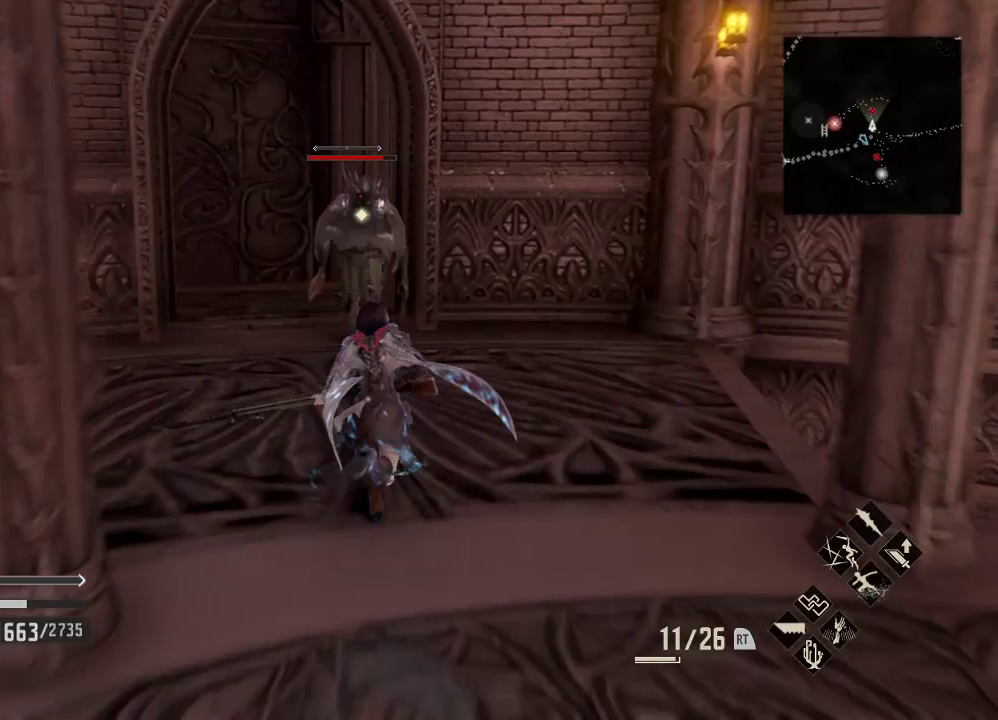
{"dt_ms": 500, "buttons": [], "left_stick": "up", "right_stick": "center", "events": [[167, "R1", "up"], [300, "X", "down"], [400, "X", "up"]]}
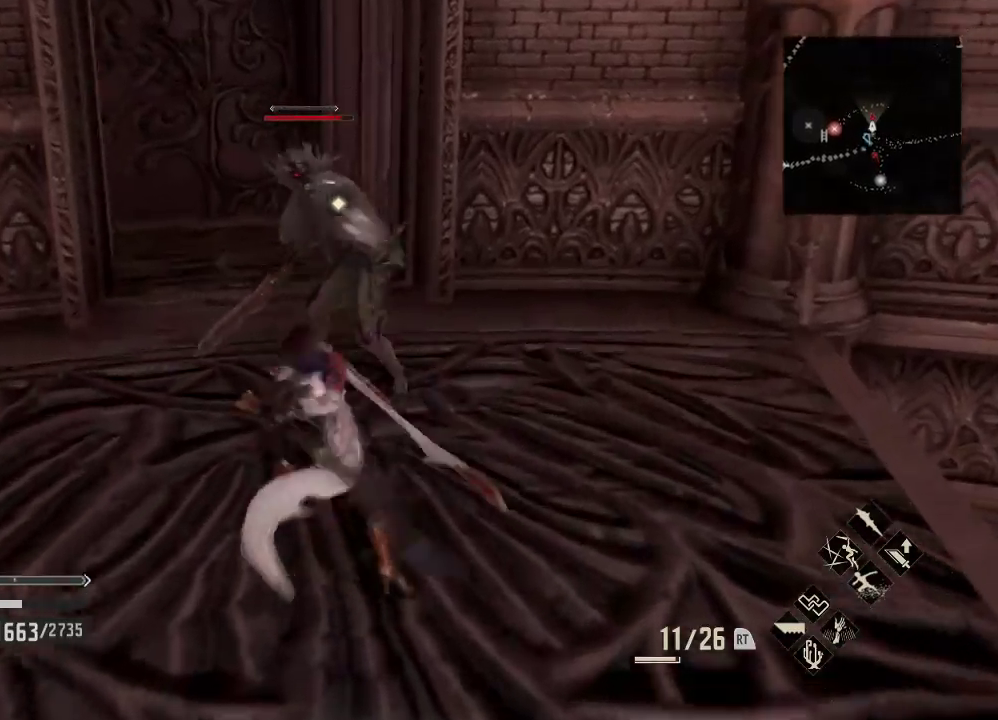
{"dt_ms": 500, "buttons": ["R1"], "left_stick": "up", "right_stick": "center", "events": [[333, "X", "down"], [467, "X", "up"], [500, "R1", "down"]]}
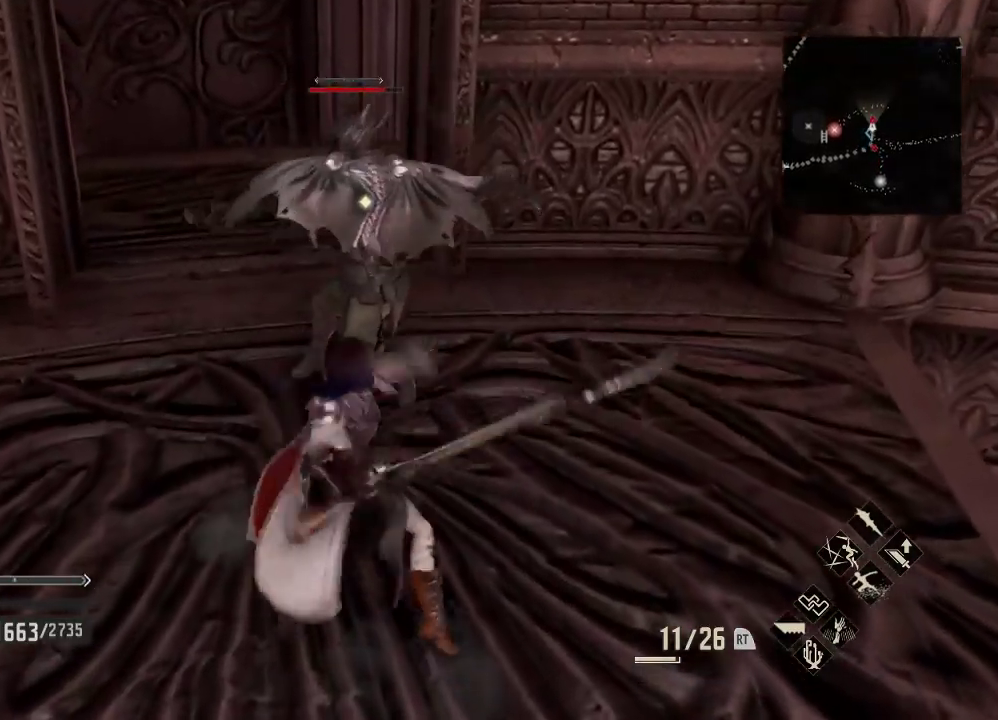
{"dt_ms": 500, "buttons": ["R1"], "left_stick": "up", "right_stick": "center", "events": [[333, "X", "down"], [500, "X", "up"]]}
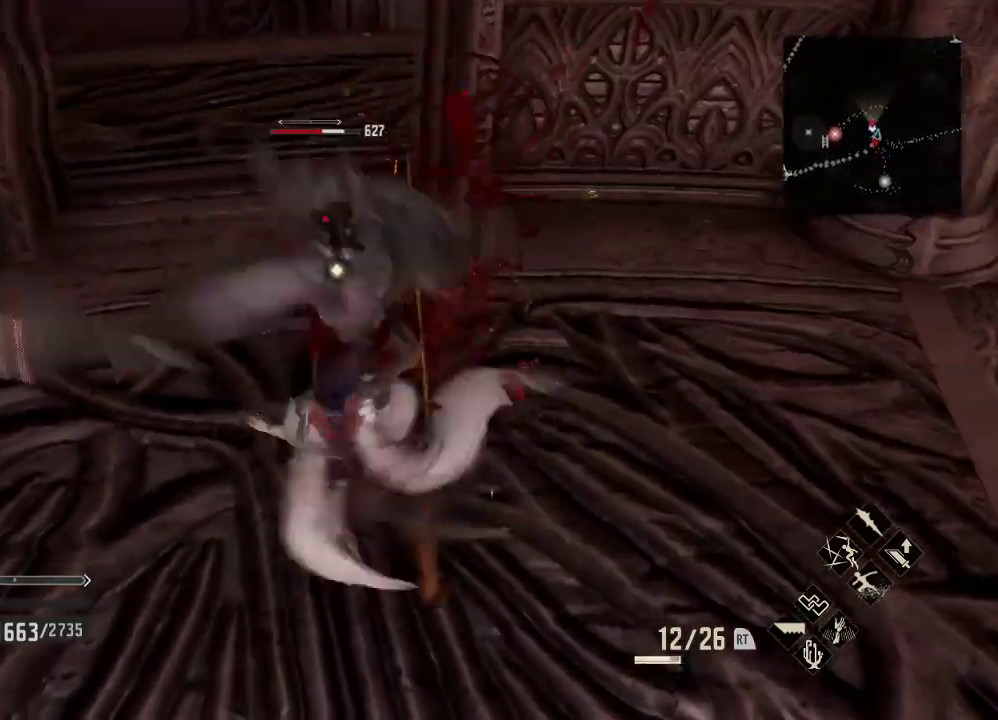
{"dt_ms": 500, "buttons": [], "left_stick": "up", "right_stick": "center", "events": [[200, "R1", "up"]]}
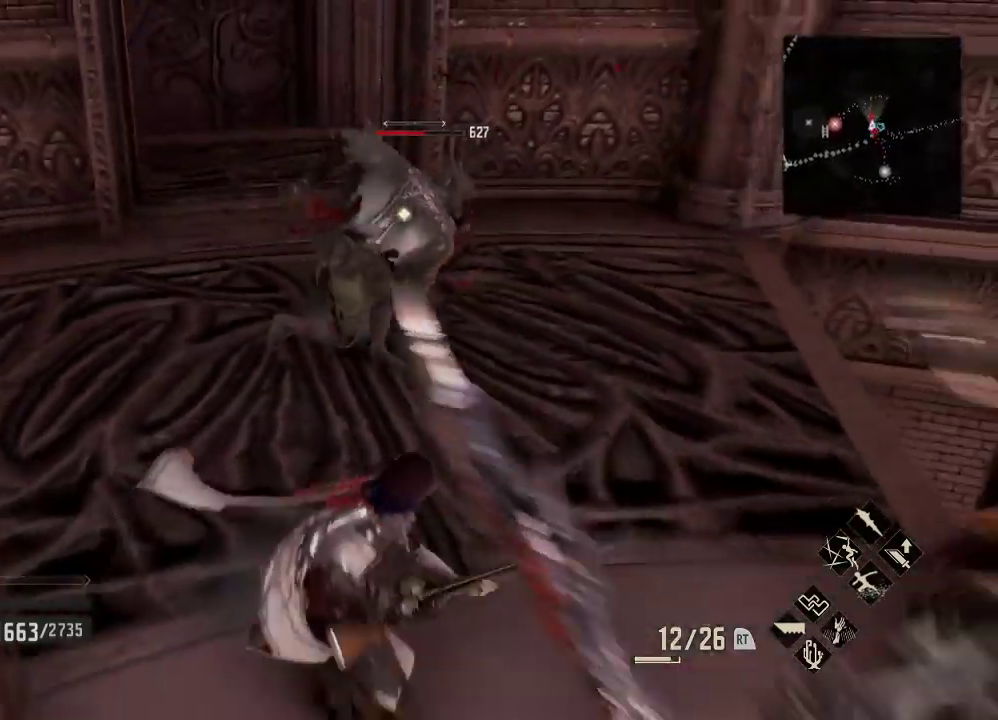
{"dt_ms": 500, "buttons": [], "left_stick": "up", "right_stick": "center", "events": [[200, "left_stick", "center"], [400, "left_stick", "up"]]}
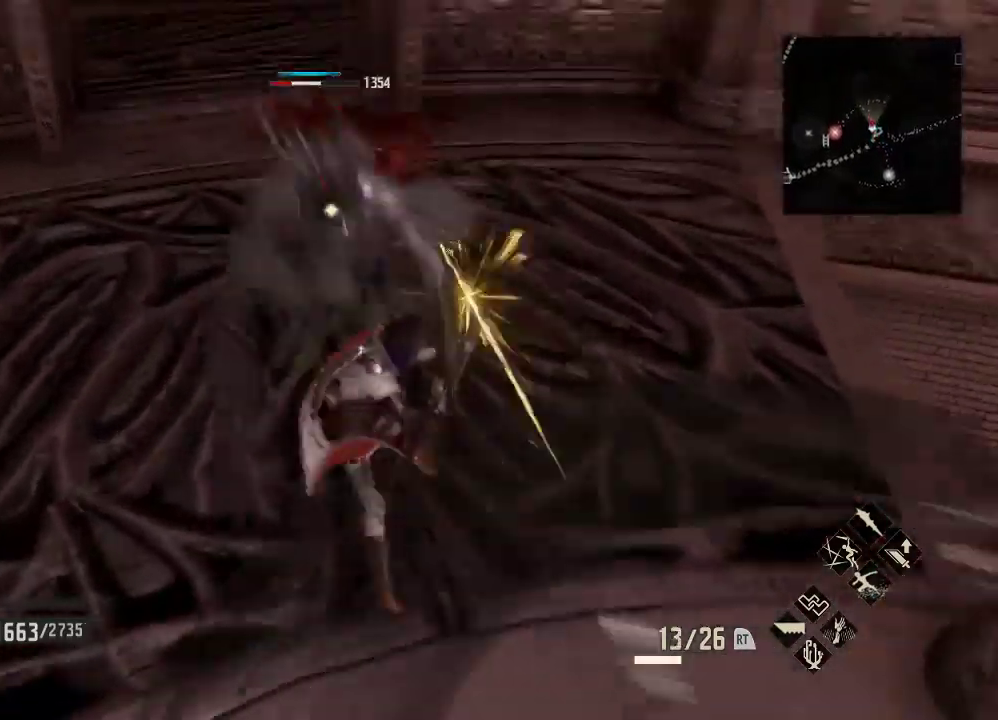
{"dt_ms": 500, "buttons": [], "left_stick": "up", "right_stick": "center", "events": [[167, "A", "down"], [367, "A", "up"]]}
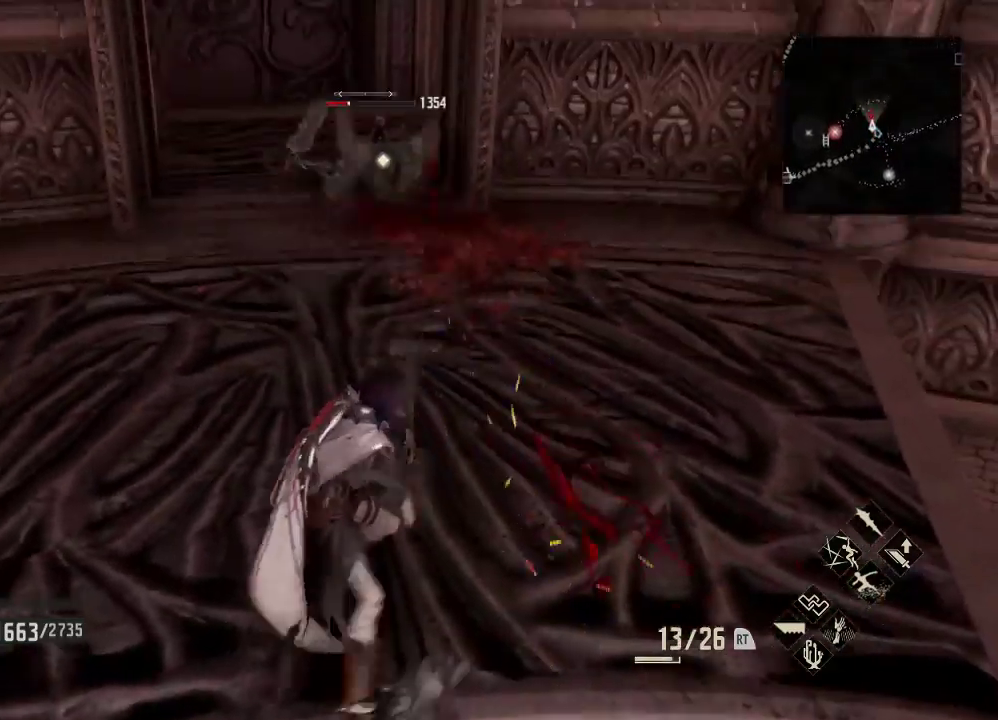
{"dt_ms": 500, "buttons": [], "left_stick": "up", "right_stick": "center", "events": [[400, "A", "down"], [500, "A", "up"]]}
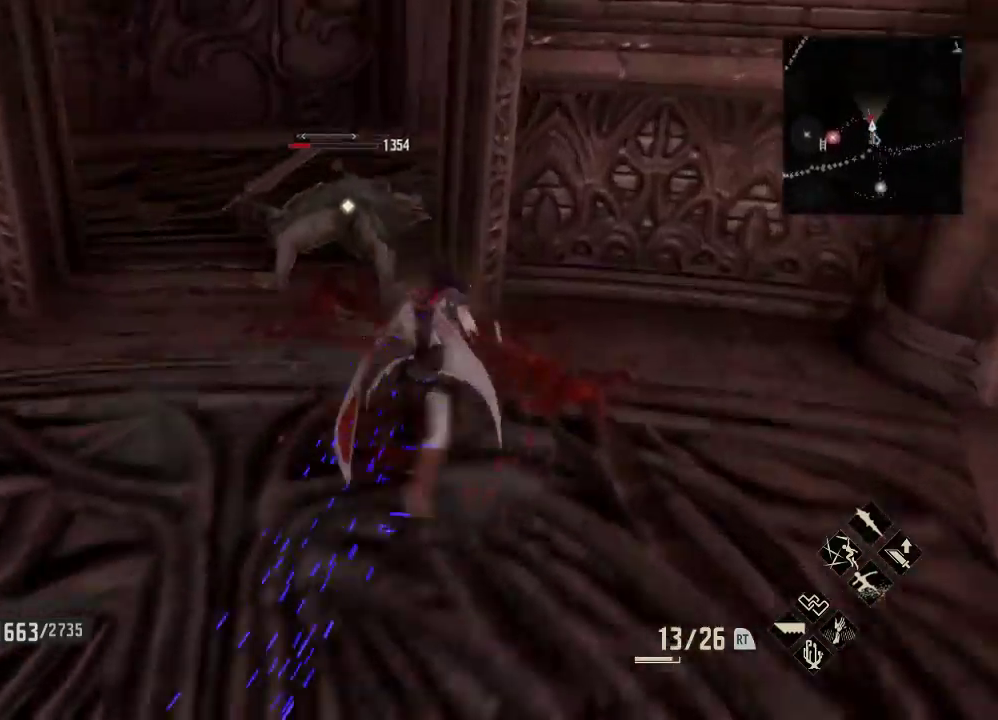
{"dt_ms": 500, "buttons": ["X"], "left_stick": "up-left", "right_stick": "center"}
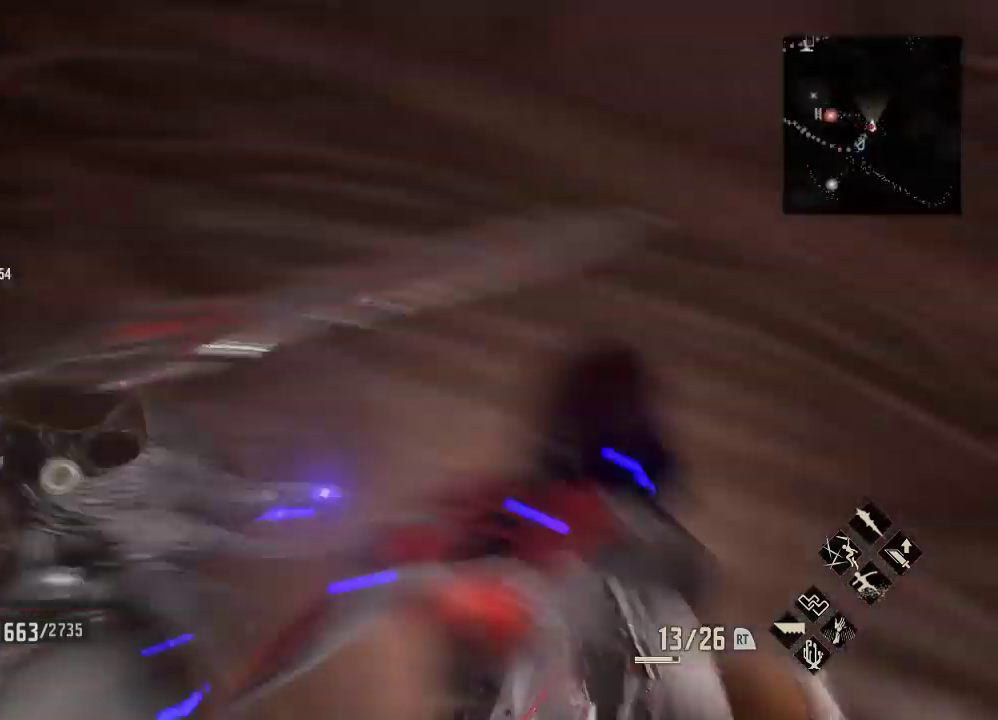
{"dt_ms": 500, "buttons": [], "left_stick": "up-right", "right_stick": "center", "events": [[67, "X", "up"], [133, "left_stick", "down"], [267, "left_stick", "up"], [500, "left_stick", "up-right"]]}
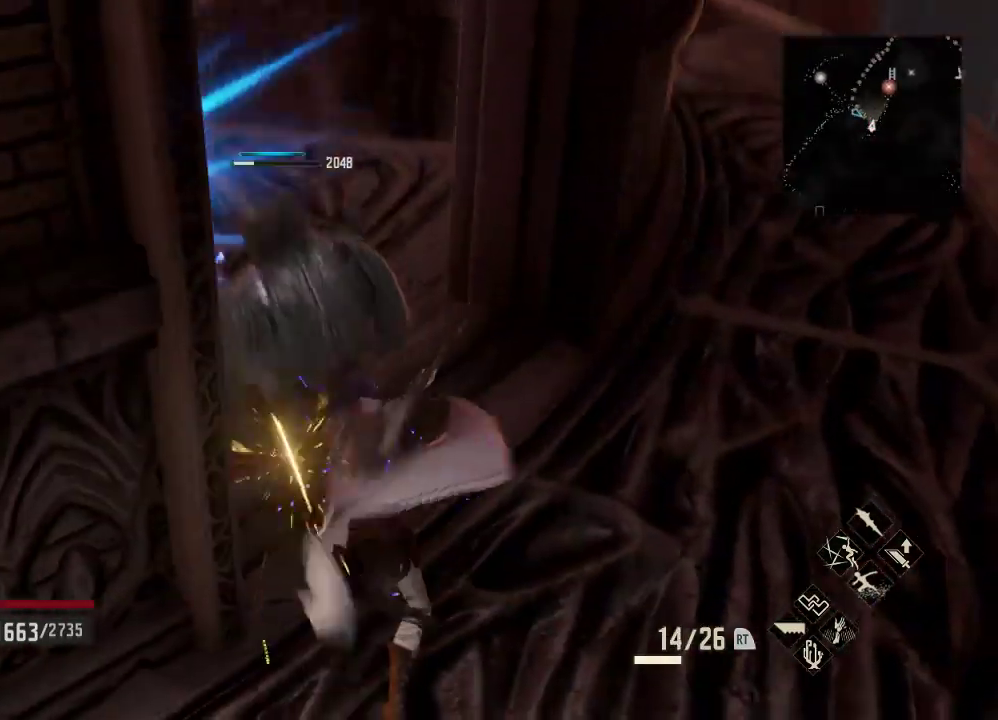
{"dt_ms": 500, "buttons": [], "left_stick": "up-right", "right_stick": "center", "events": [[167, "left_stick", "right"], [467, "left_stick", "up-right"]]}
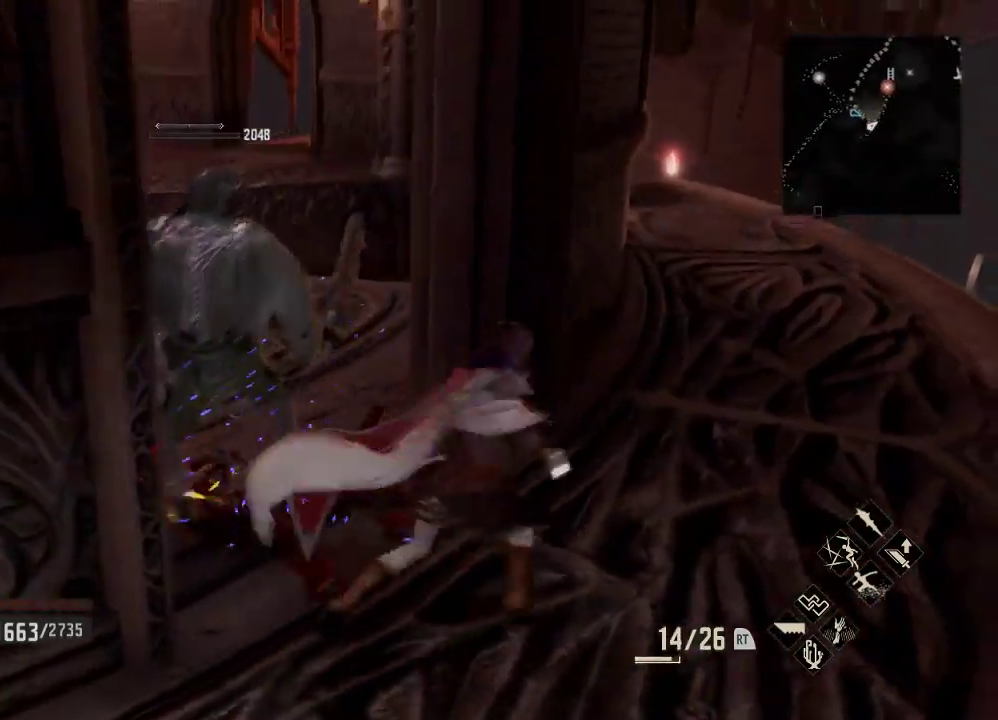
{"dt_ms": 1000, "buttons": ["R1"], "left_stick": "up-right", "right_stick": "center"}
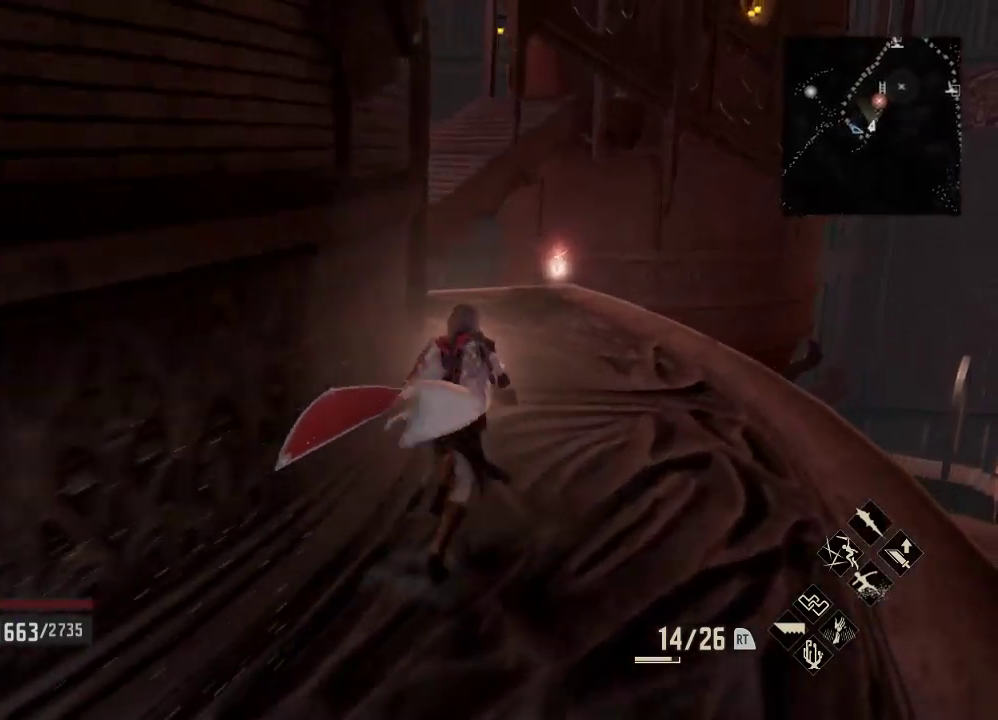
{"dt_ms": 500, "buttons": ["R1"], "left_stick": "up-right", "right_stick": "center", "events": []}
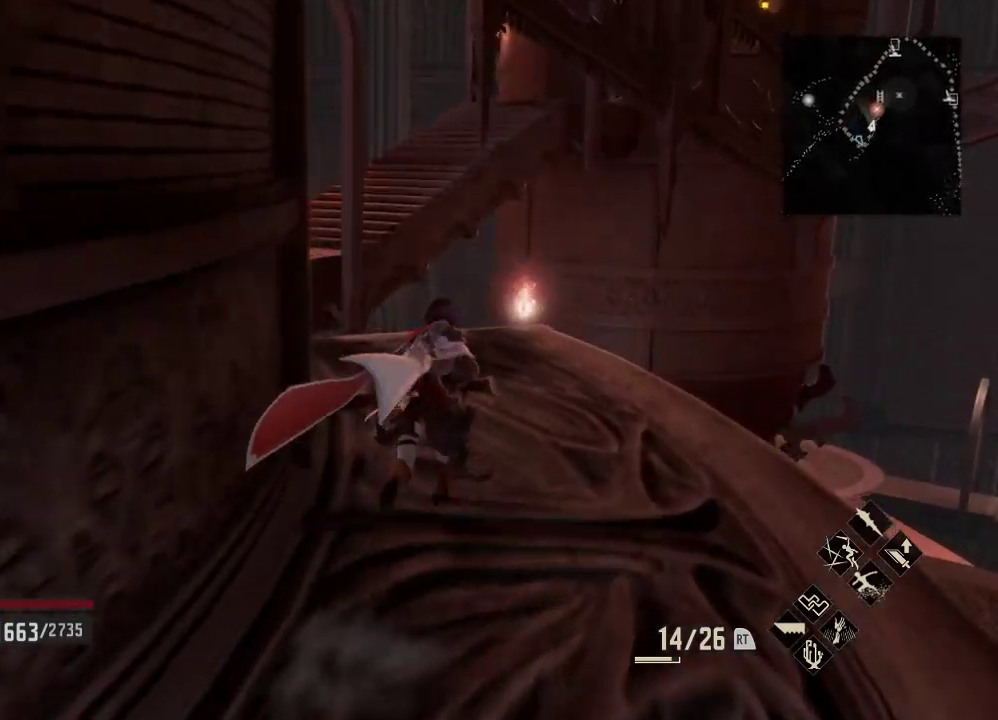
{"dt_ms": 500, "buttons": [], "left_stick": "up-right", "right_stick": "center", "events": [[367, "R1", "up"]]}
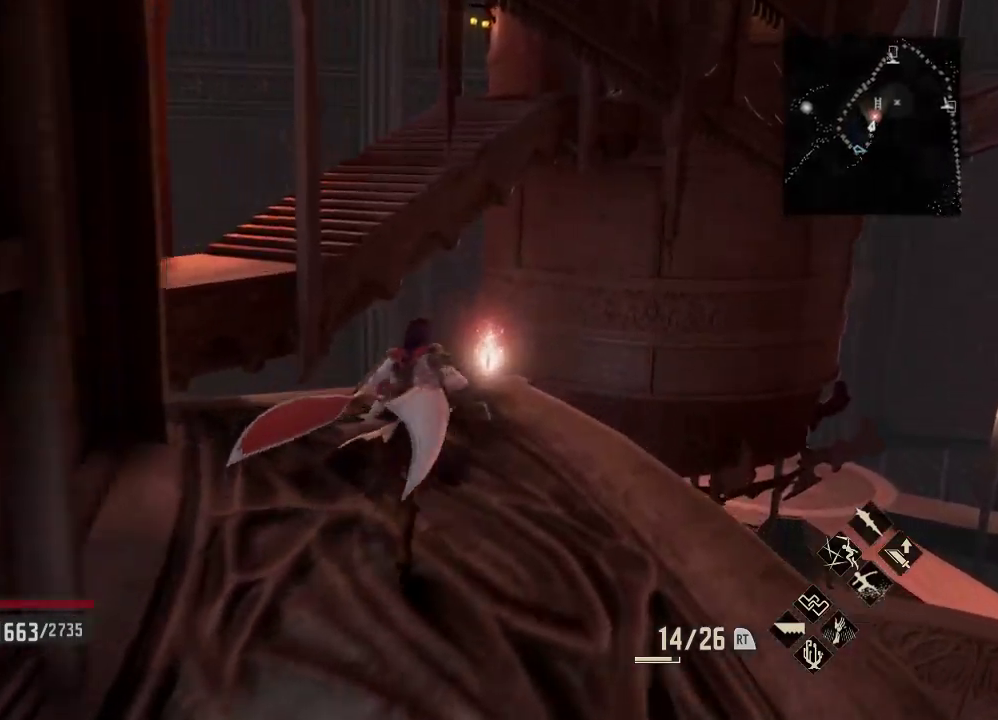
{"dt_ms": 500, "buttons": [], "left_stick": "center", "right_stick": "center", "events": [[467, "left_stick", "center"]]}
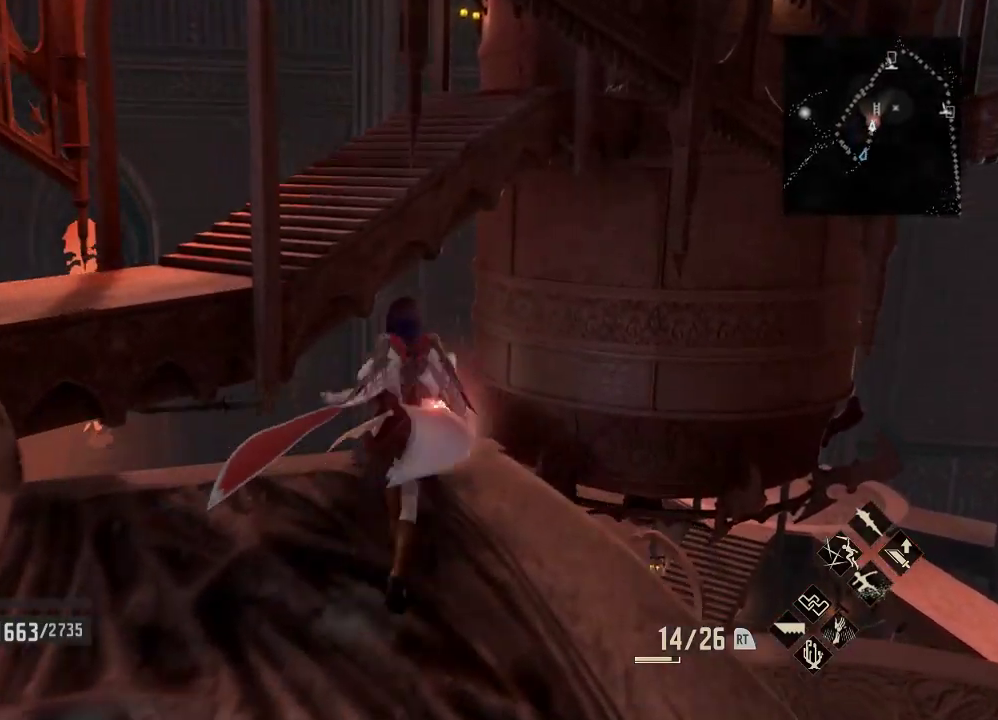
{"dt_ms": 500, "buttons": [], "left_stick": "center", "right_stick": "center", "events": [[200, "A", "down"], [333, "A", "up"]]}
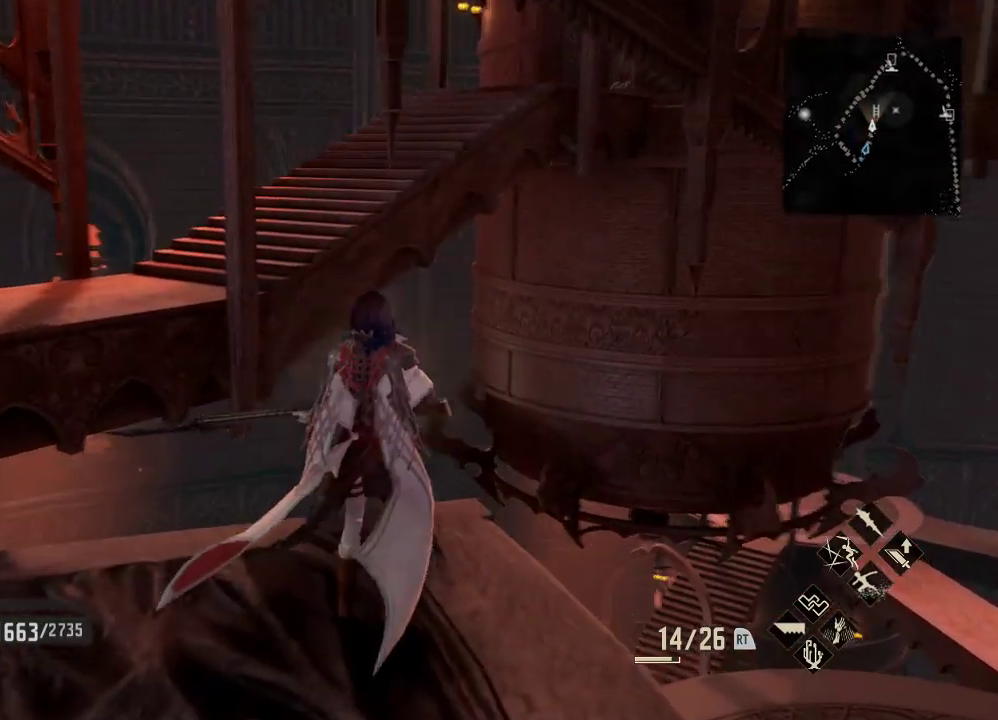
{"dt_ms": 500, "buttons": [], "left_stick": "center", "right_stick": "left", "events": [[167, "right_stick", "left"], [233, "left_stick", "down"], [333, "left_stick", "center"], [400, "right_stick", "center"], [467, "right_stick", "left"]]}
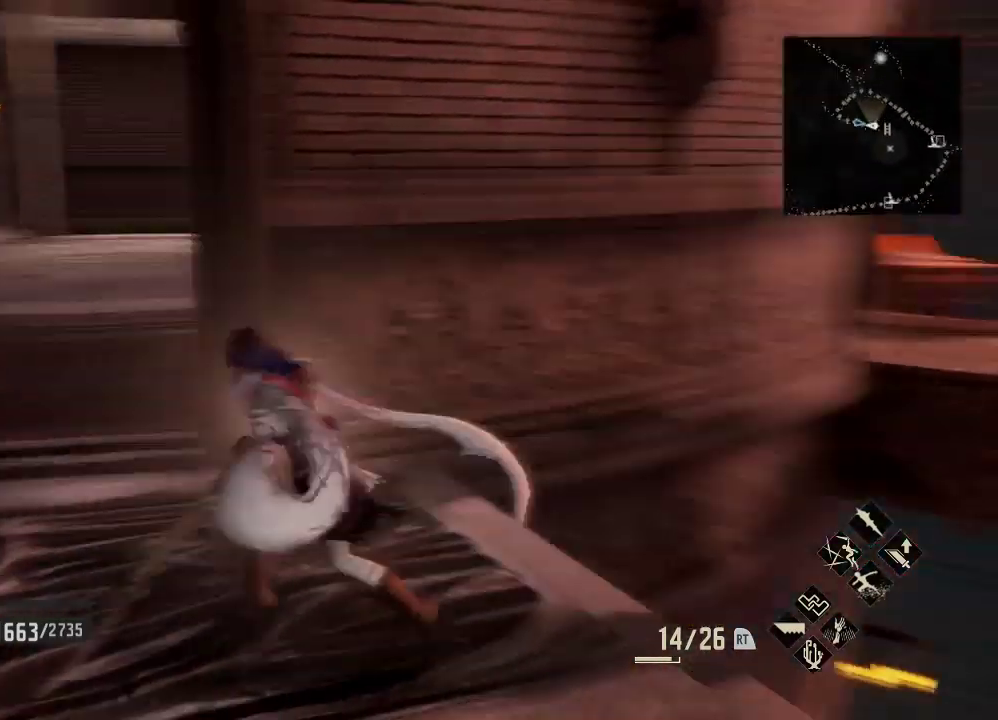
{"dt_ms": 500, "buttons": [], "left_stick": "up", "right_stick": "center", "events": [[33, "left_stick", "left"], [367, "left_stick", "up-left"], [467, "right_stick", "center"], [500, "left_stick", "up"]]}
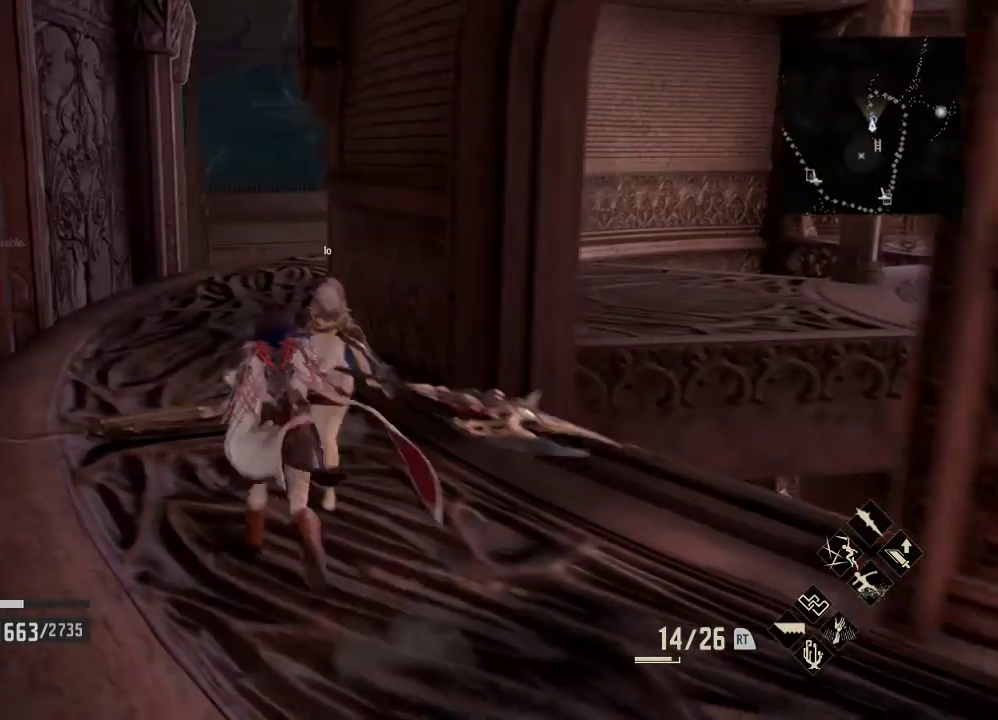
{"dt_ms": 500, "buttons": ["R1"], "left_stick": "up", "right_stick": "center", "events": [[233, "R1", "down"]]}
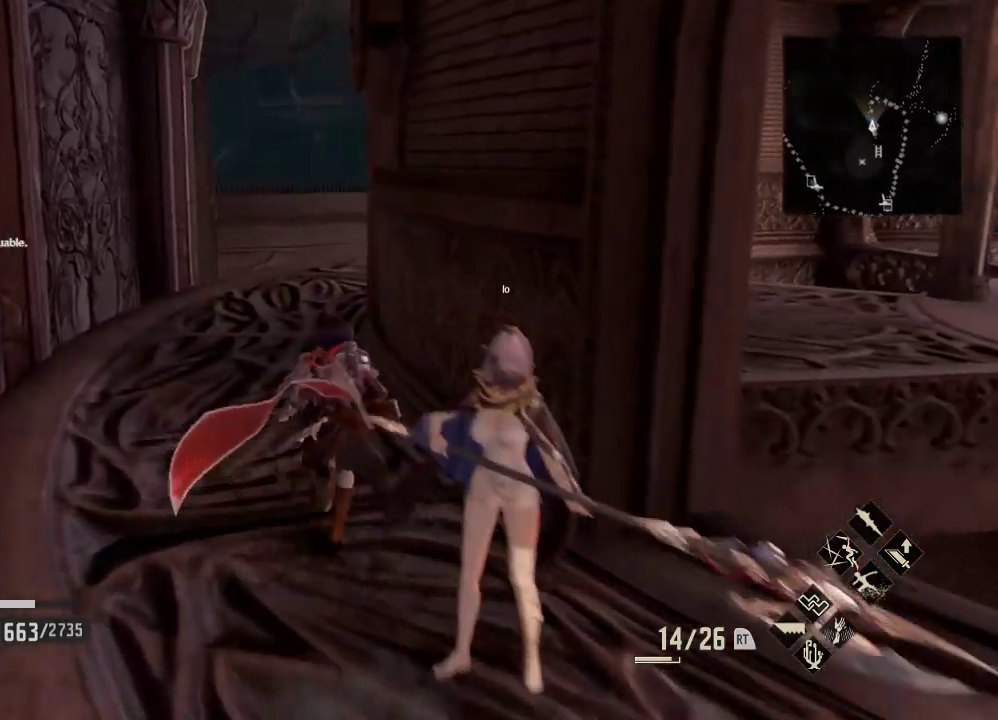
{"dt_ms": 500, "buttons": ["R1"], "left_stick": "up", "right_stick": "right", "events": [[233, "right_stick", "right"]]}
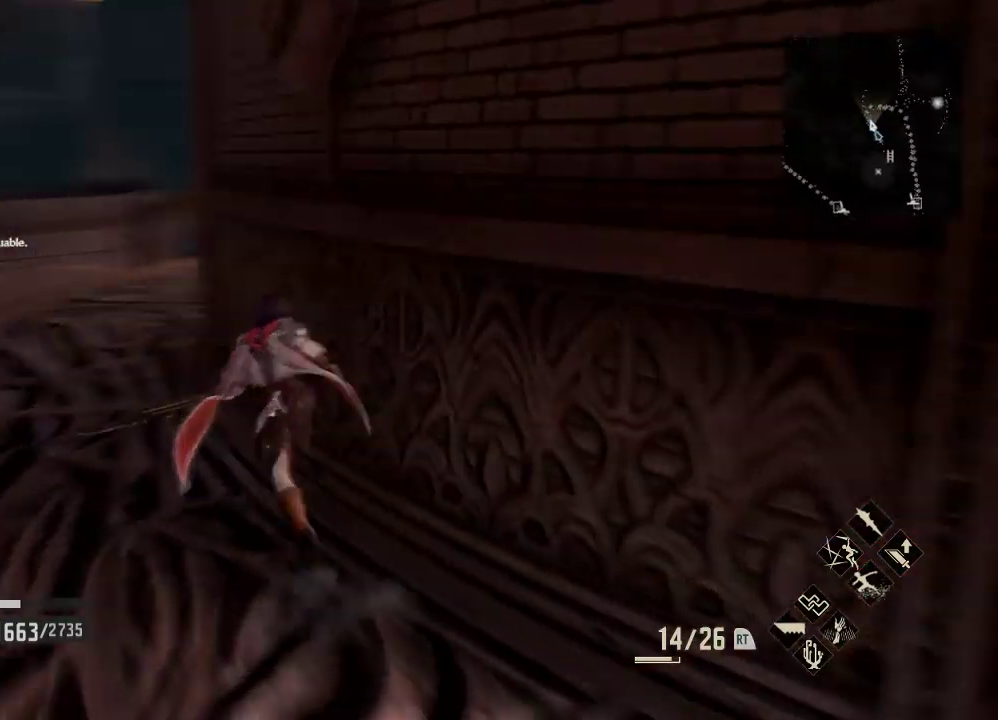
{"dt_ms": 500, "buttons": ["R1"], "left_stick": "up-left", "right_stick": "up-right", "events": [[67, "left_stick", "down-right"], [133, "left_stick", "up-left"], [167, "right_stick", "up-right"]]}
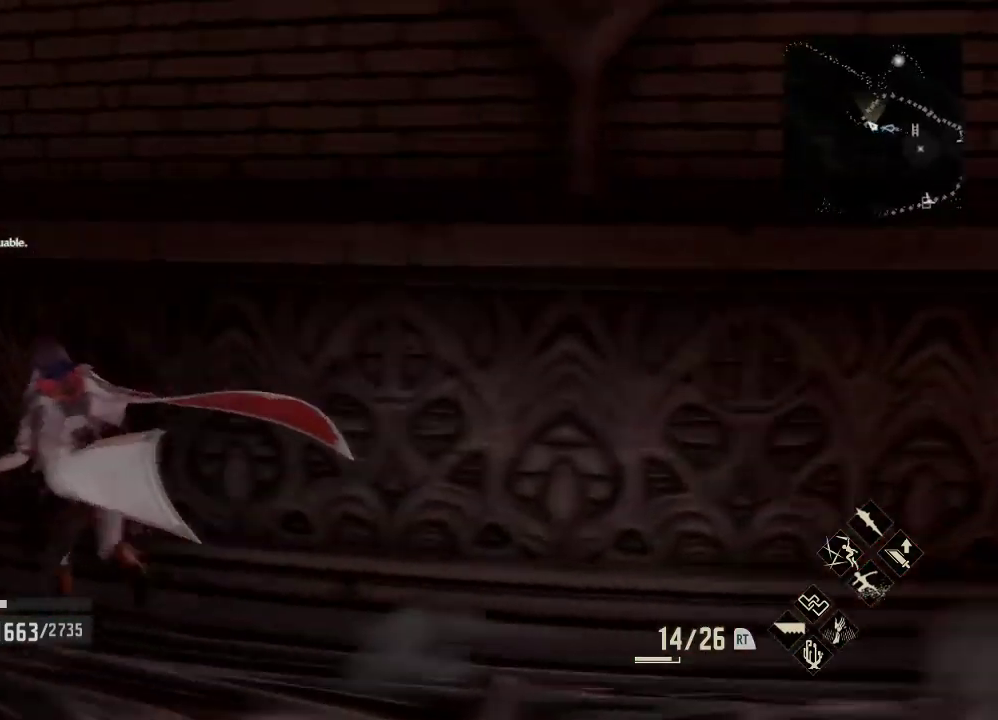
{"dt_ms": 500, "buttons": [], "left_stick": "up-left", "right_stick": "center", "events": [[67, "right_stick", "right"], [133, "R1", "up"], [133, "left_stick", "left"], [167, "right_stick", "center"], [300, "right_stick", "right"], [367, "left_stick", "up-left"], [467, "right_stick", "center"]]}